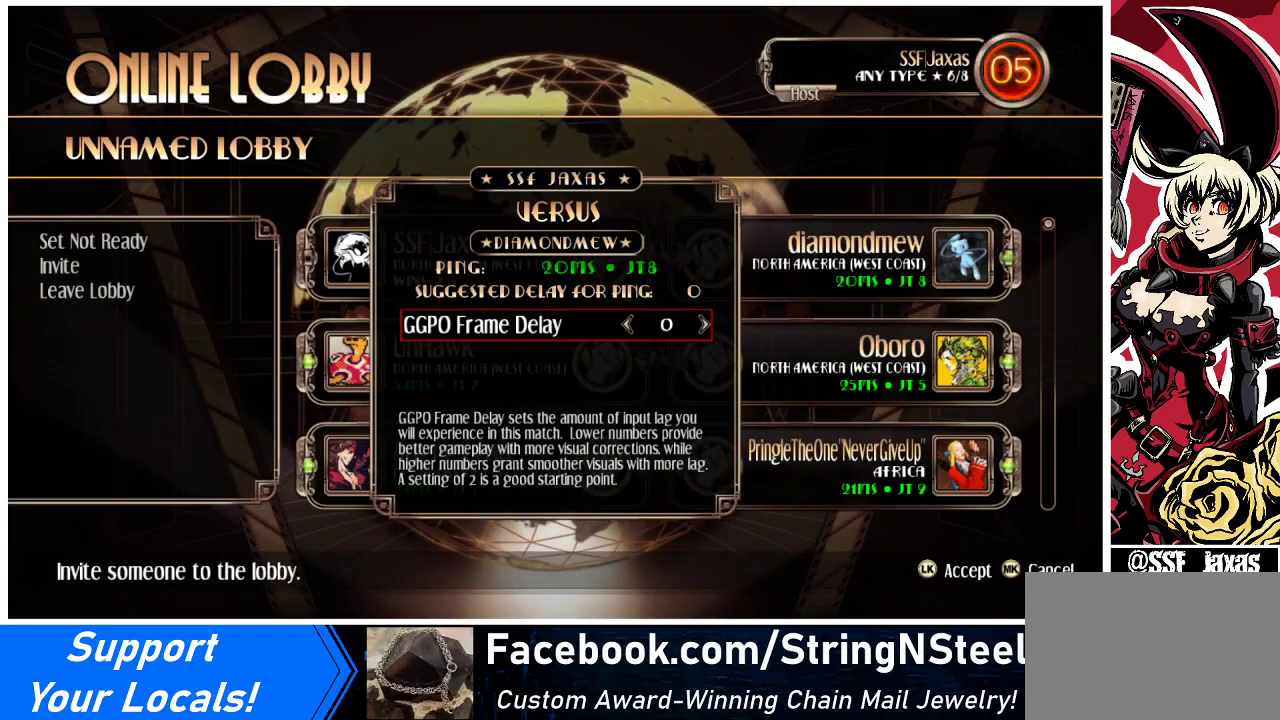
Gameplay with a controller (arcade stick); each line is a JSON object with the inputs held at the frame after it. "events" lists button and stick changes between this image and that frame as [ms after this image, input, new state], when the widget could be followed in between. Not read: L3 R3.
{"buttons": [], "events": [[67, "SQUARE", "down"], [167, "SQUARE", "up"]]}
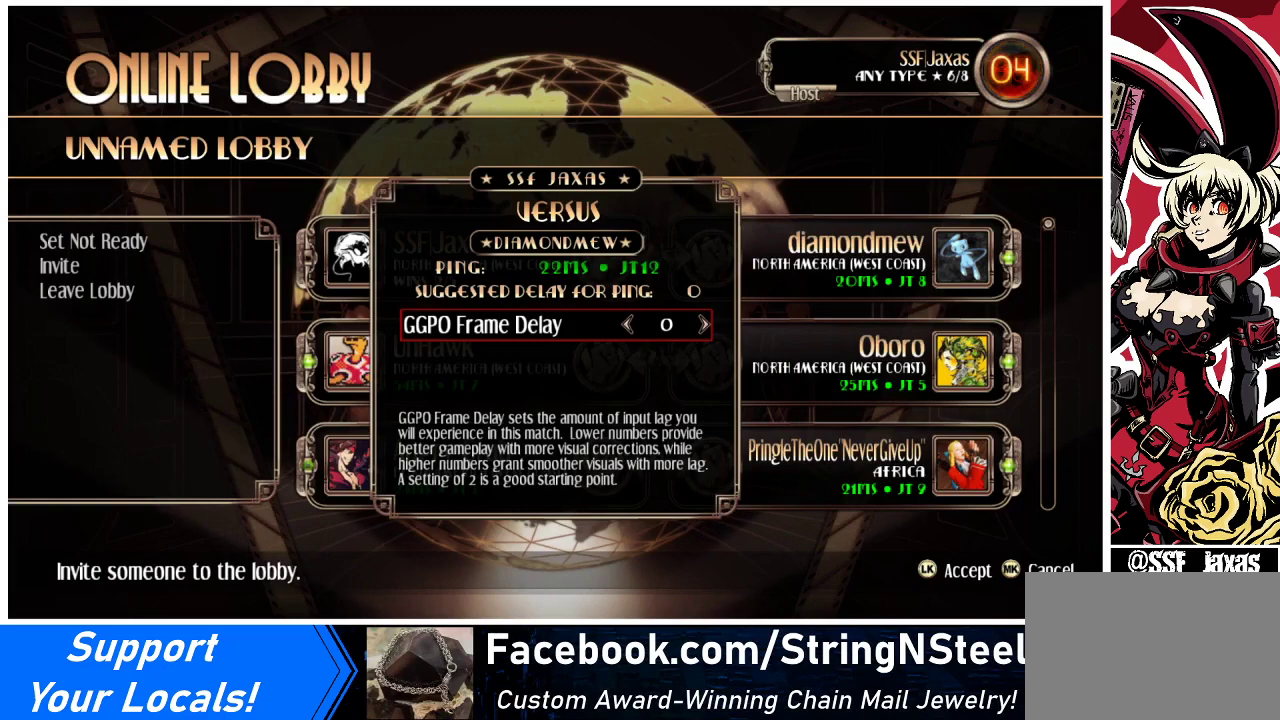
{"buttons": [], "events": []}
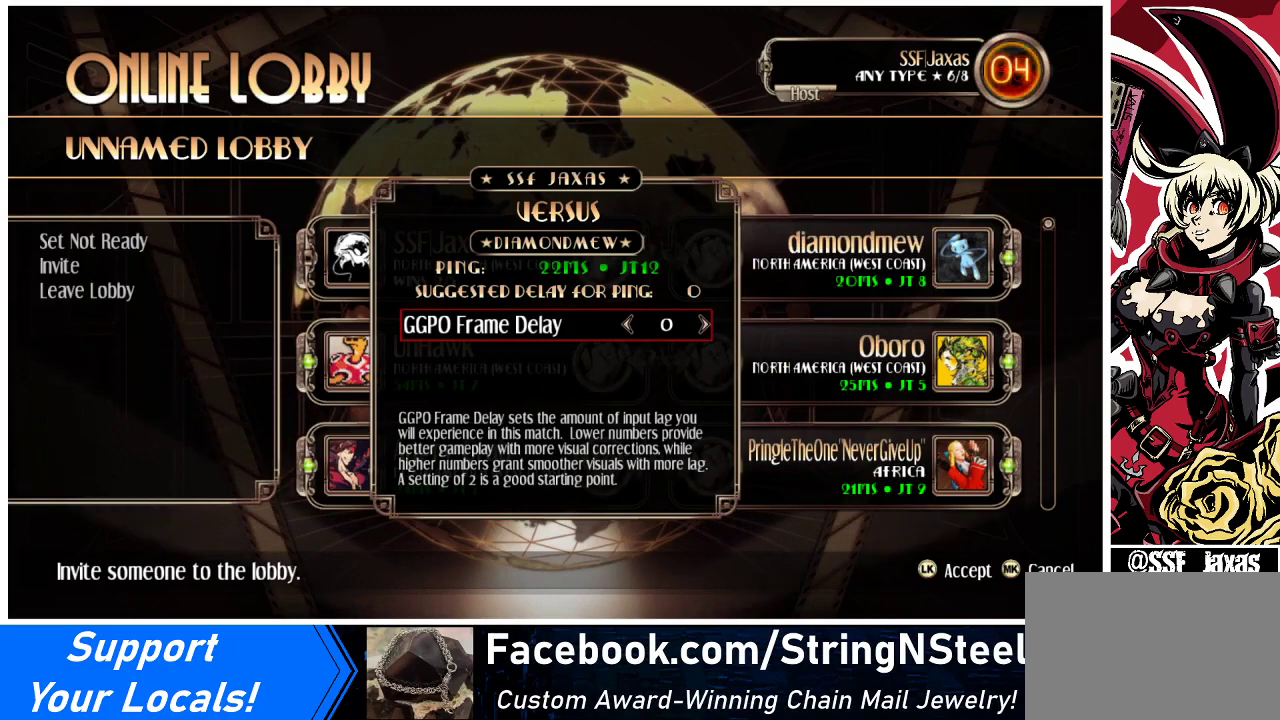
{"buttons": [], "events": []}
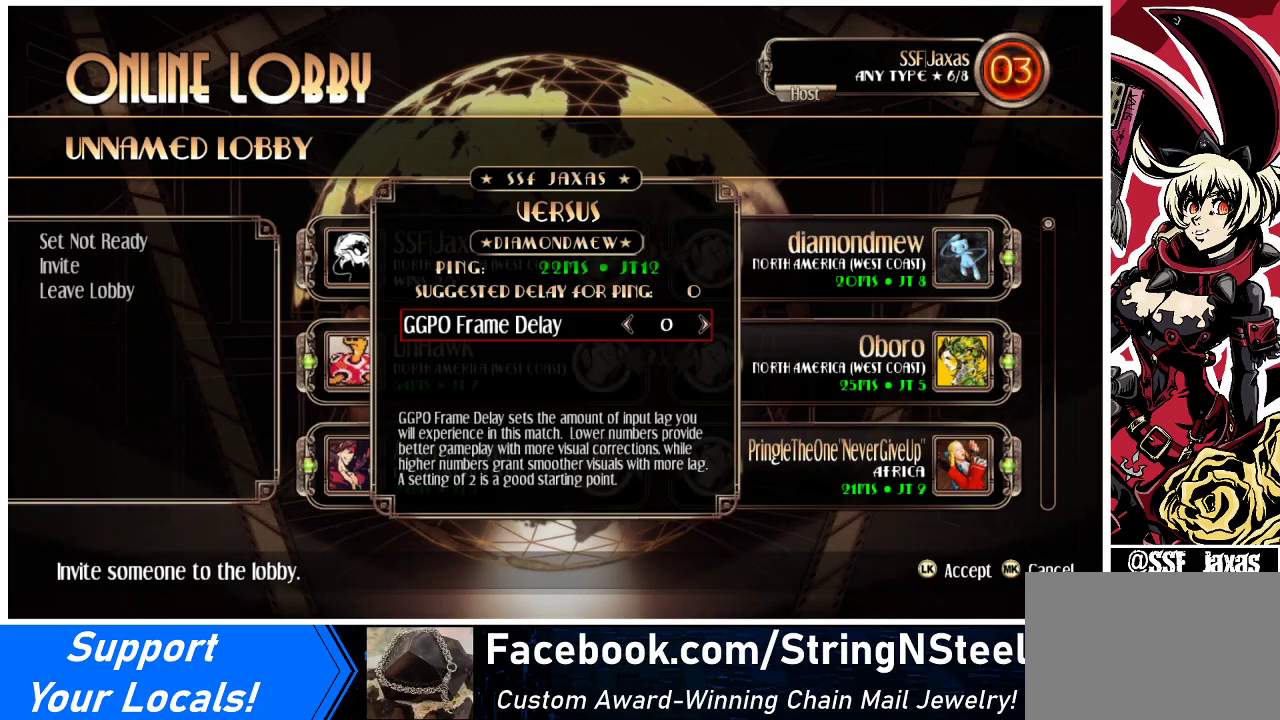
{"buttons": [], "events": [[233, "SQUARE", "down"], [400, "SQUARE", "up"]]}
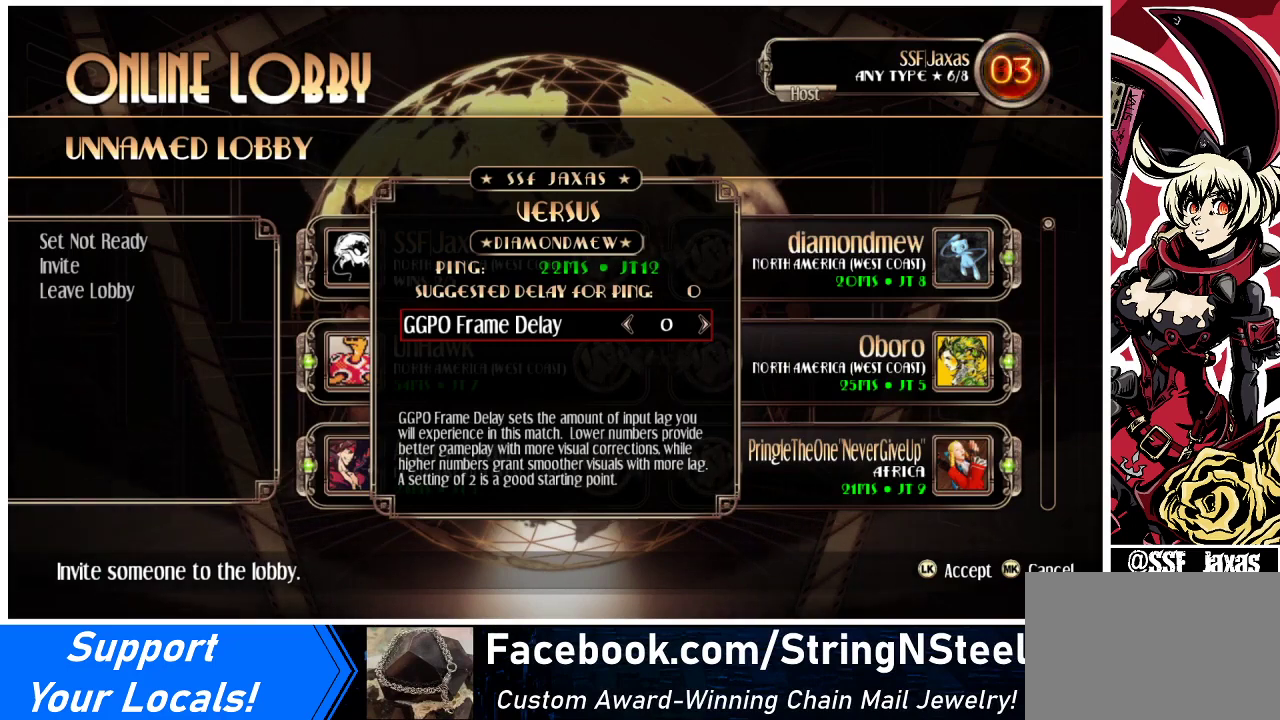
{"buttons": [], "events": []}
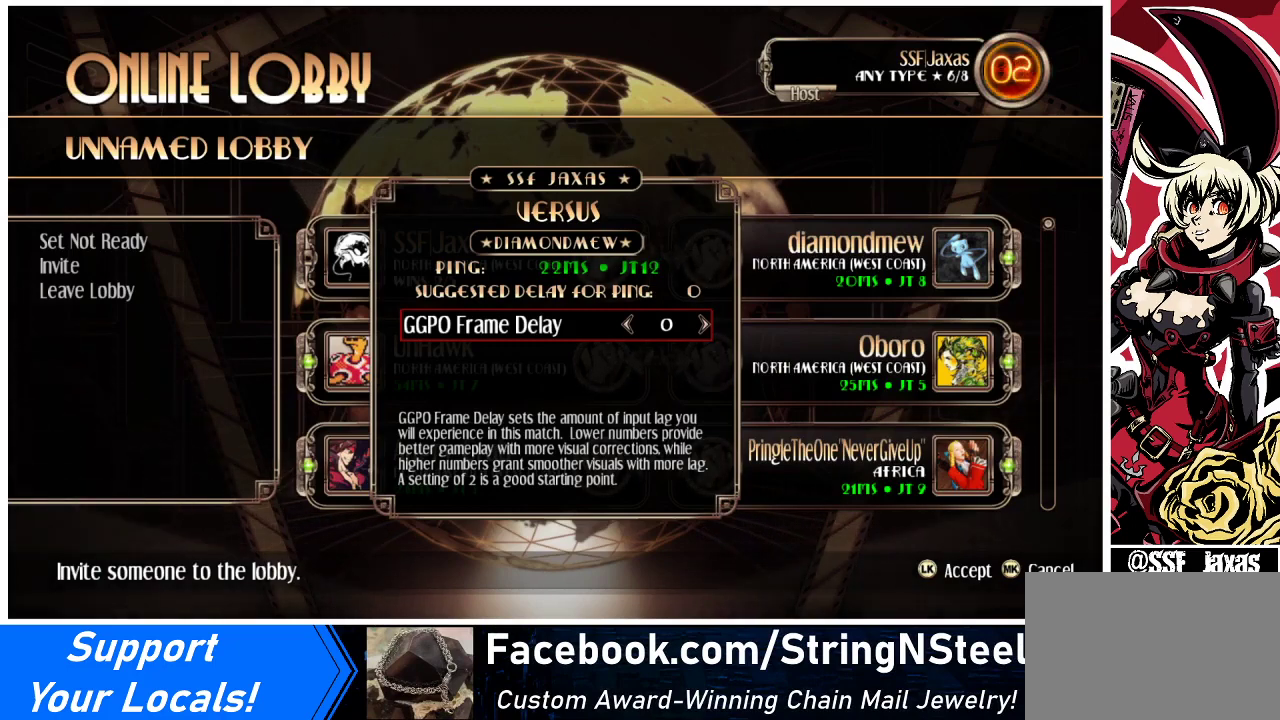
{"buttons": [], "events": []}
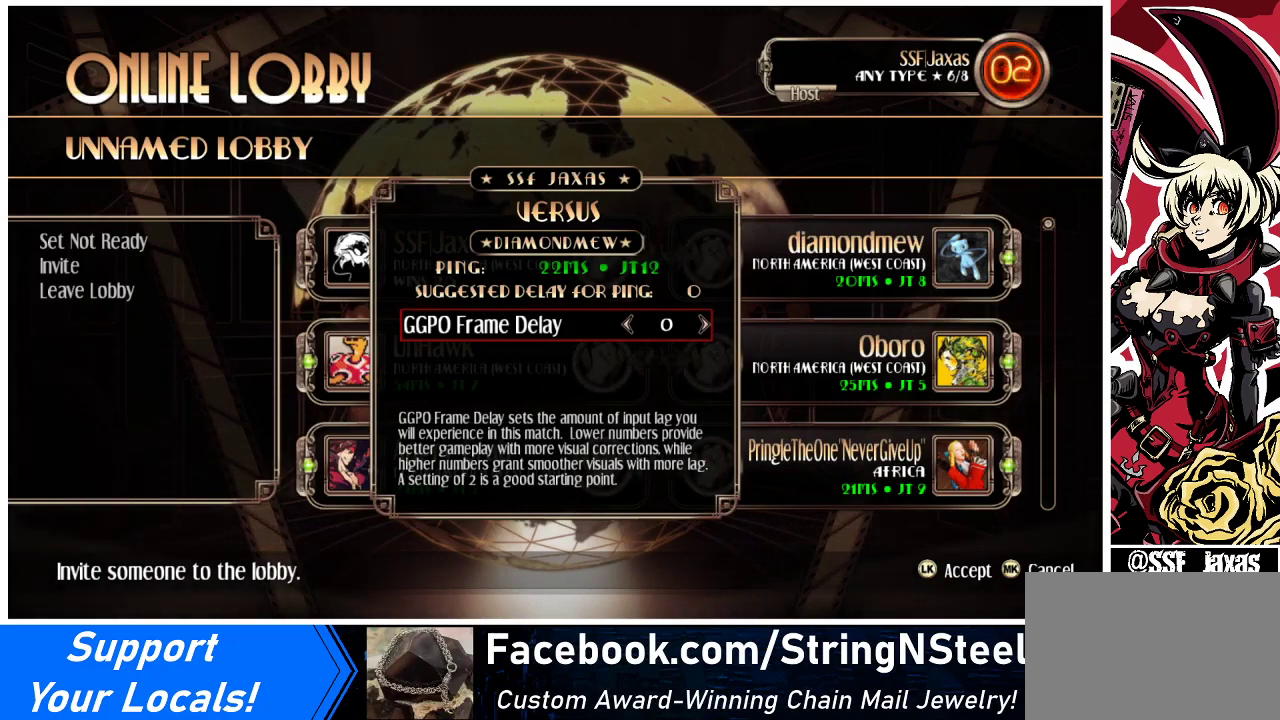
{"buttons": [], "events": []}
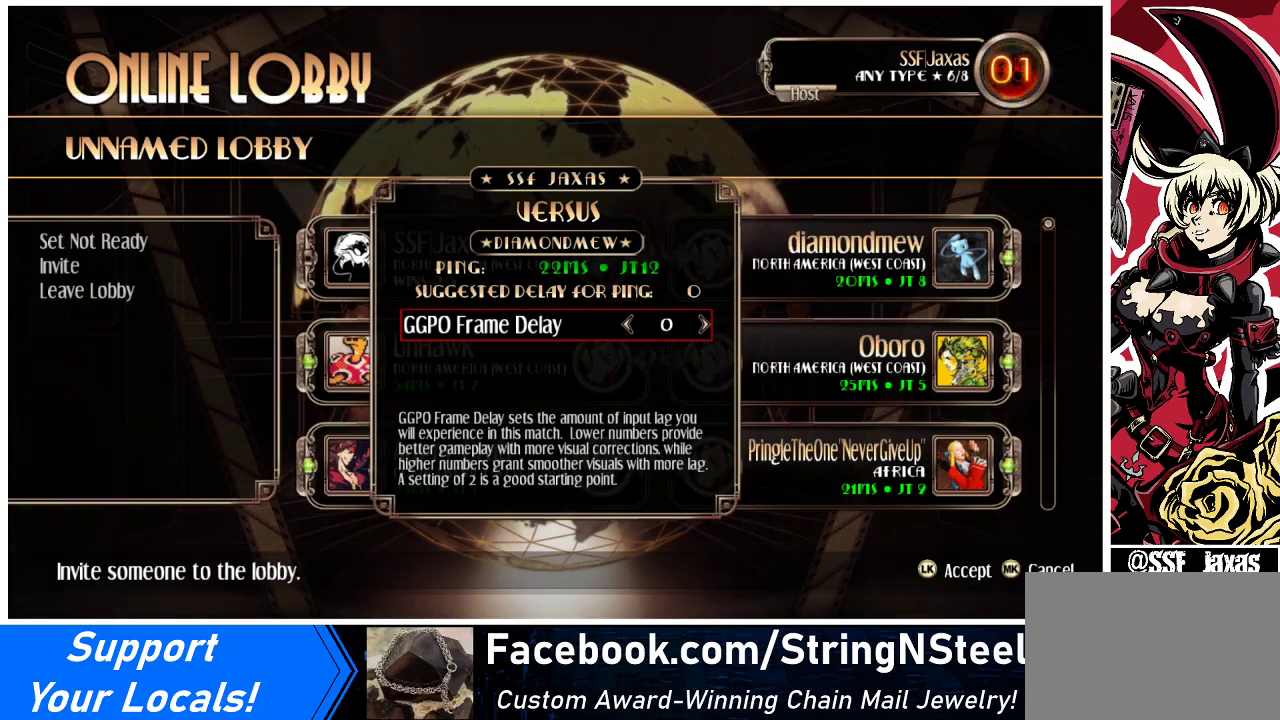
{"buttons": [], "events": [[133, "SQUARE", "down"], [400, "SQUARE", "up"]]}
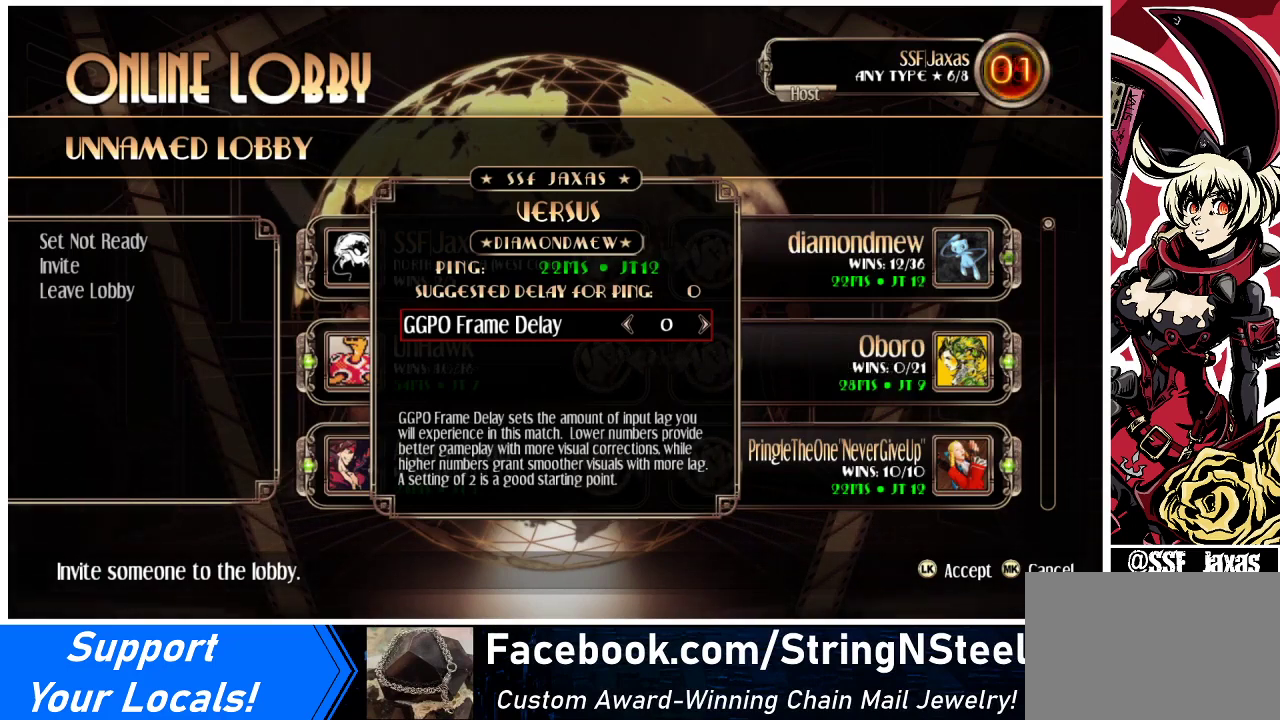
{"buttons": [], "events": []}
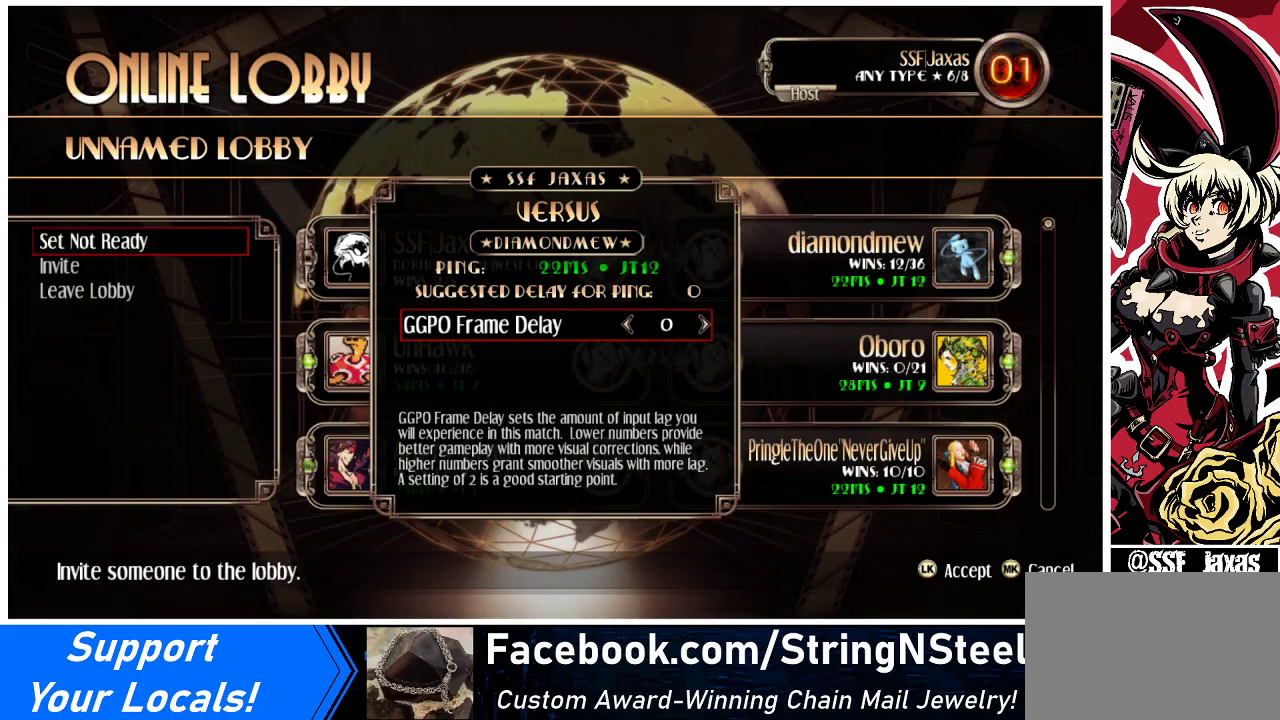
{"buttons": [], "events": []}
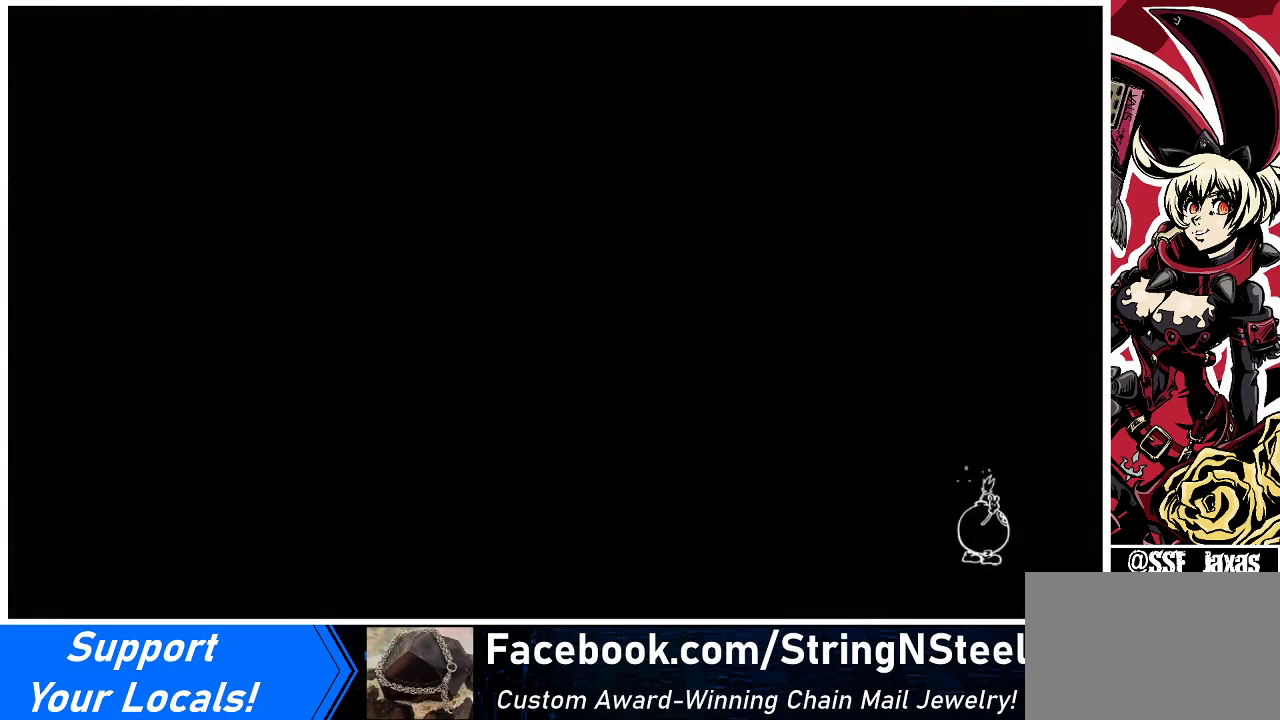
{"buttons": [], "events": []}
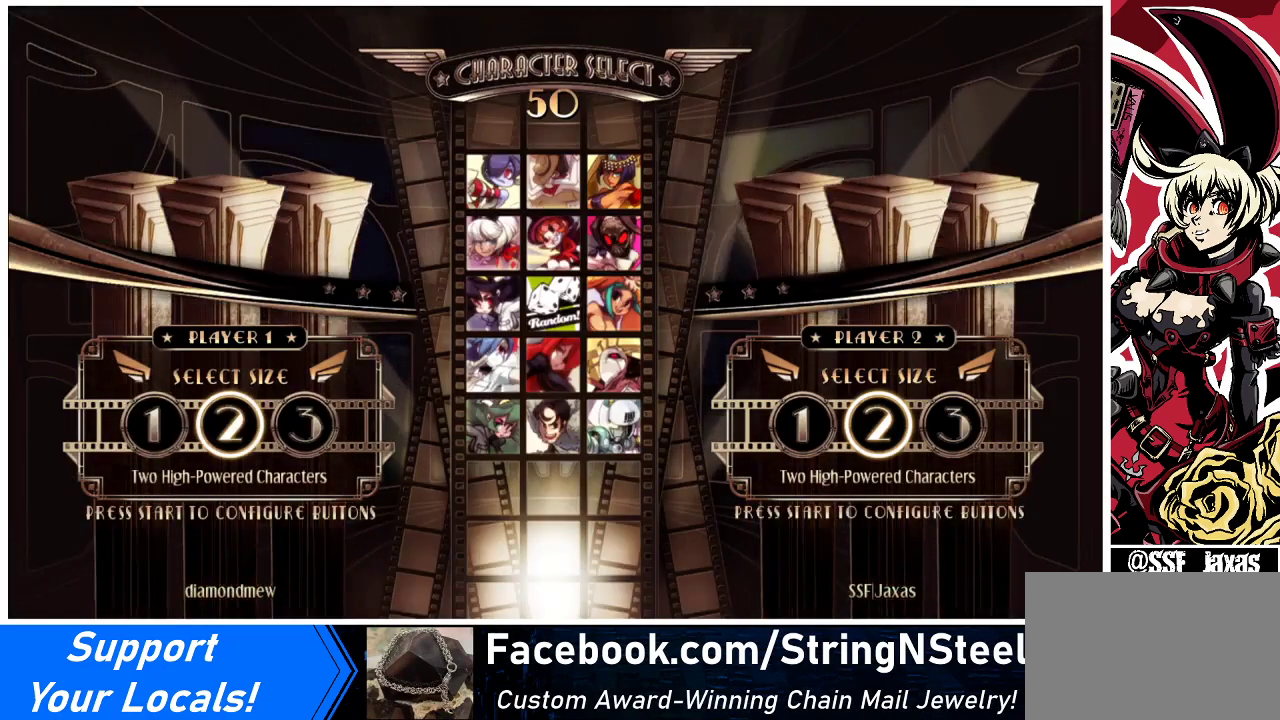
{"buttons": ["DPAD_LEFT"], "events": [[167, "L1", "down"], [200, "L1", "up"], [500, "DPAD_LEFT", "down"]]}
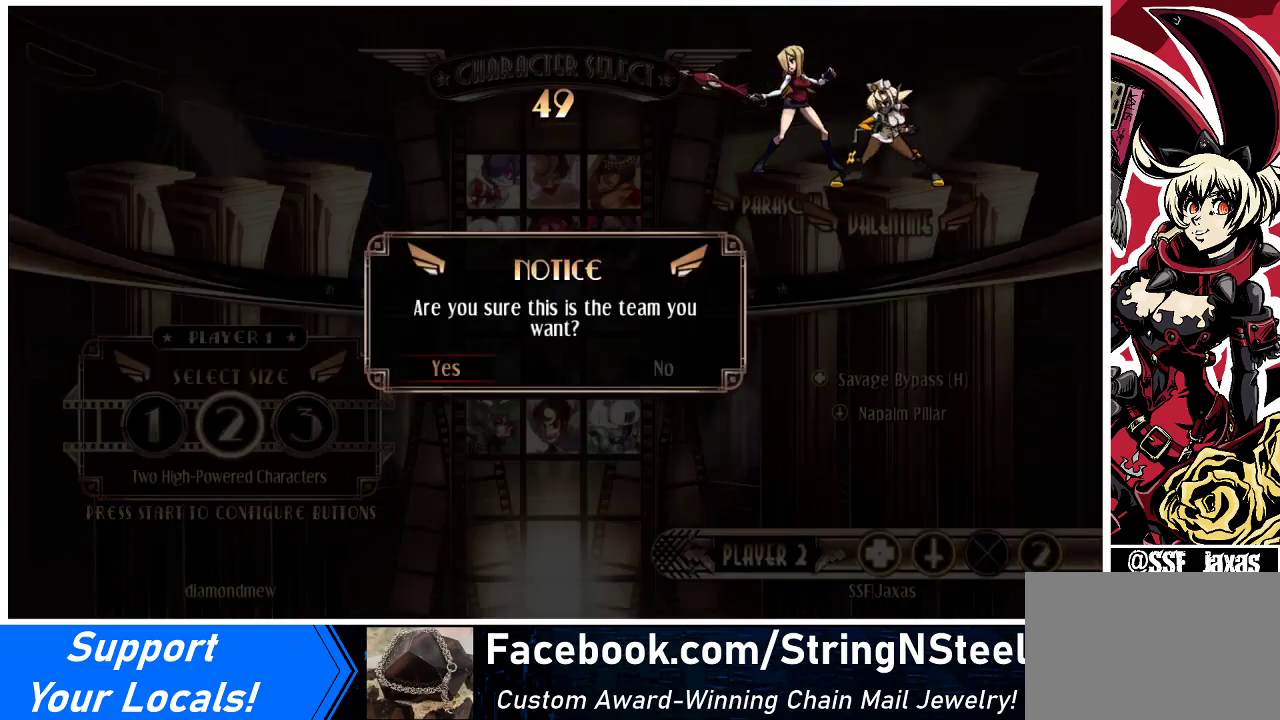
{"buttons": [], "events": [[100, "DPAD_LEFT", "up"], [133, "SQUARE", "down"], [167, "SQUARE", "up"]]}